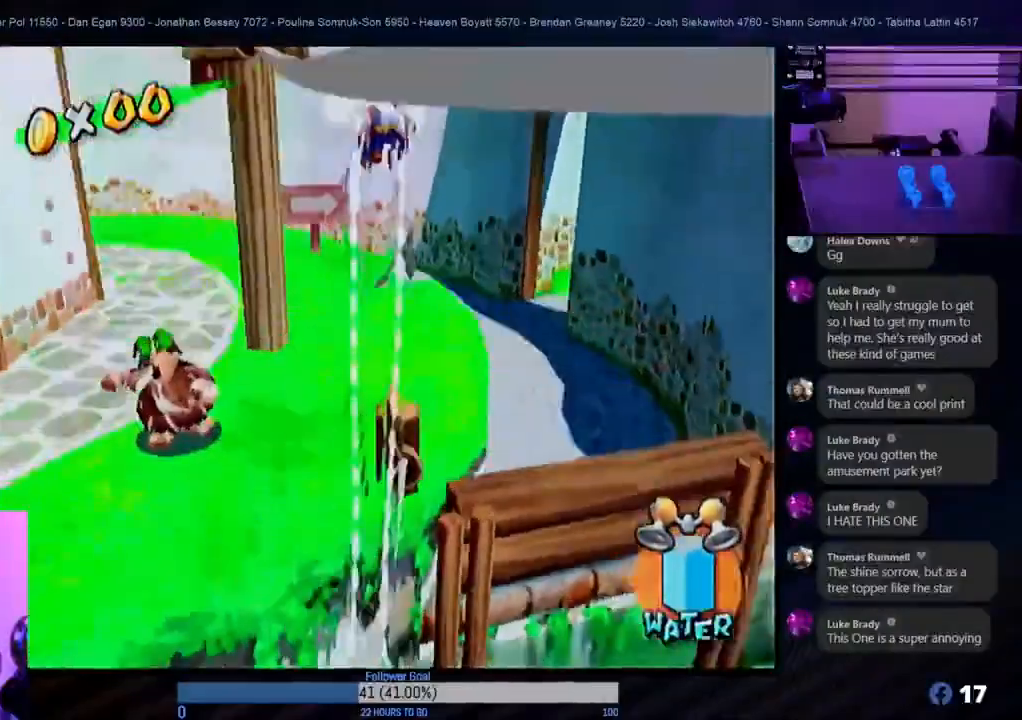
Gameplay with a controller (Nintendo layout); each line is a JSON object with the inputs held at the frame after it. "events" lists button and stick changes between this image and that frame as [ms after this image, input, new state], when the widget could be followed in between. Not read: L3 R3.
{"buttons": ["R1"], "left_stick": "up", "right_stick": "center", "events": [[367, "left_stick", "up"]]}
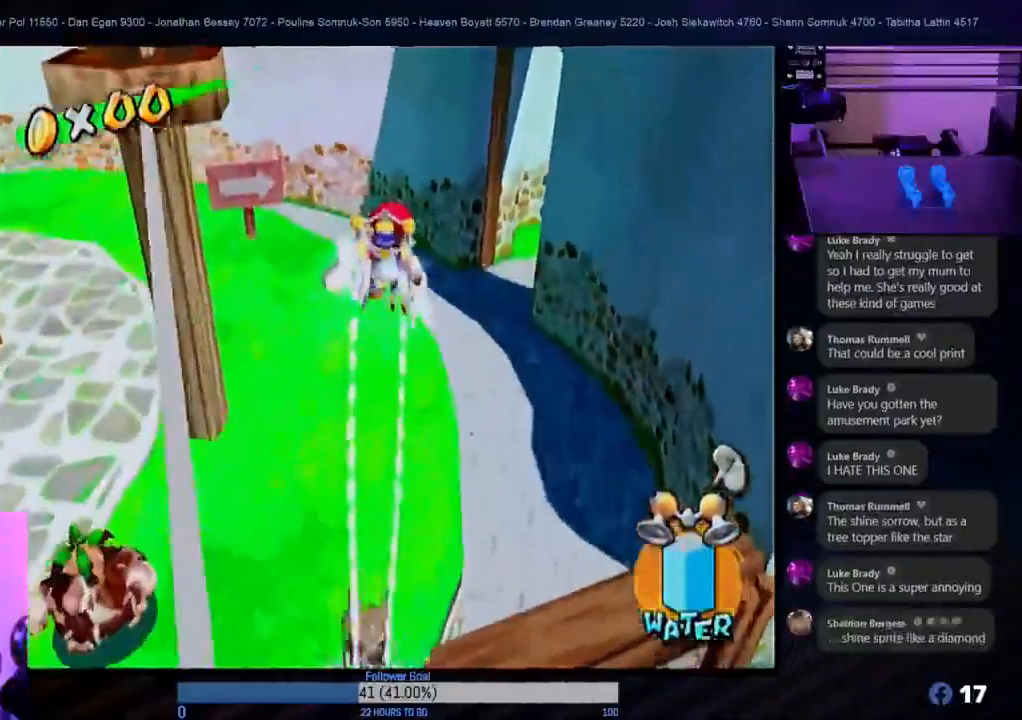
{"buttons": [], "left_stick": "up", "right_stick": "center", "events": [[317, "R1", "up"]]}
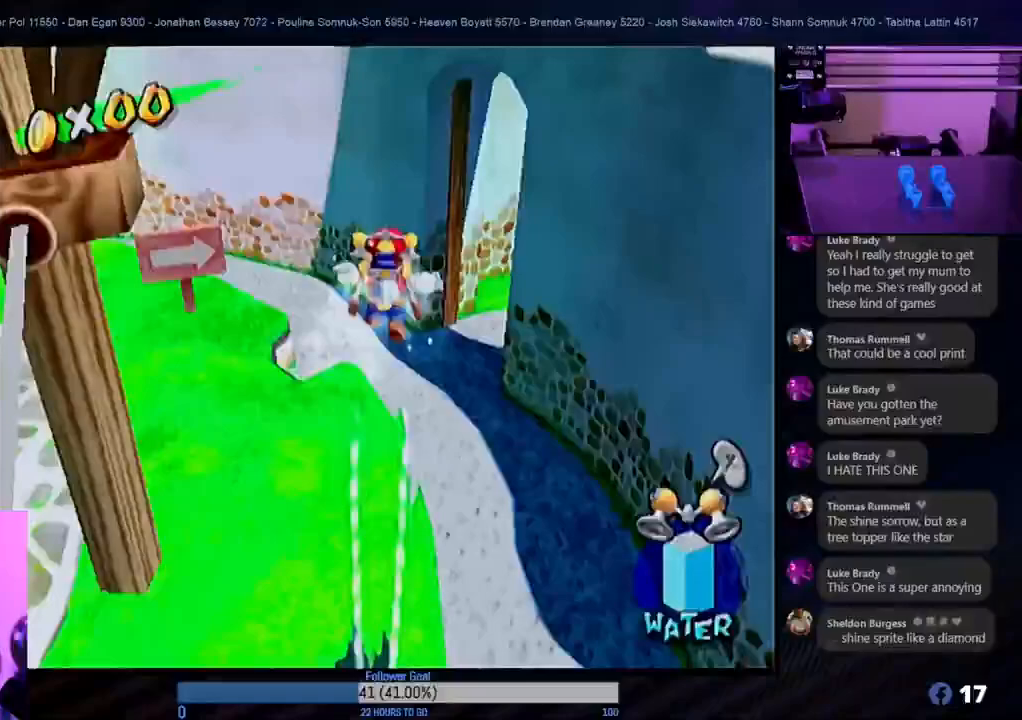
{"buttons": [], "left_stick": "up", "right_stick": "center", "events": []}
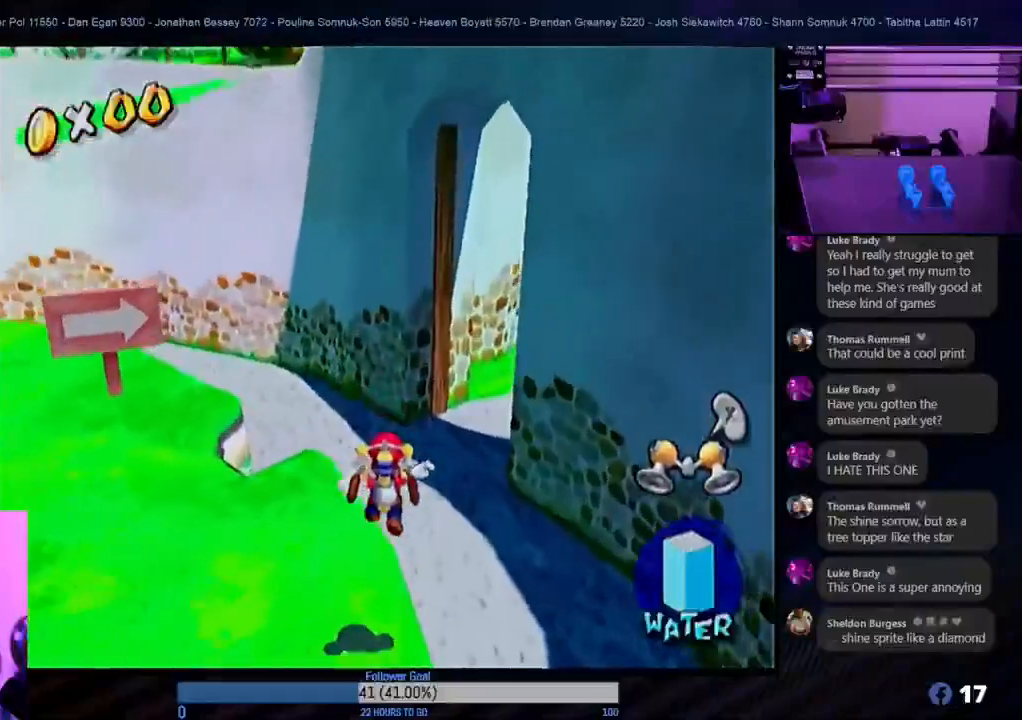
{"buttons": [], "left_stick": "up", "right_stick": "center", "events": []}
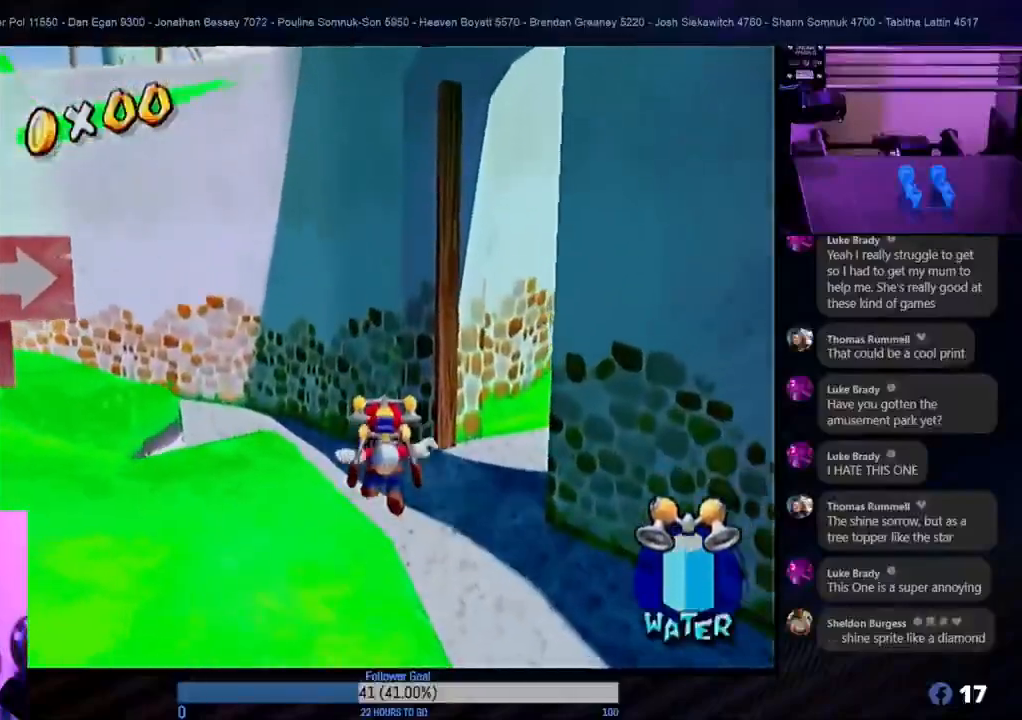
{"buttons": [], "left_stick": "up-right", "right_stick": "center", "events": [[433, "left_stick", "up-right"]]}
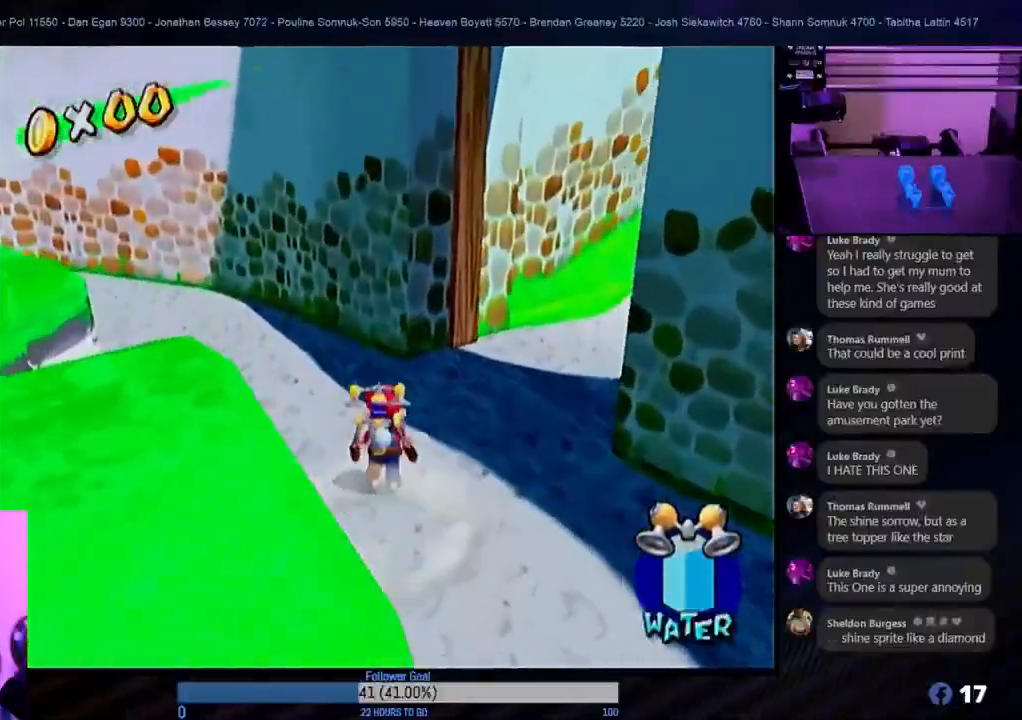
{"buttons": [], "left_stick": "up", "right_stick": "center", "events": [[267, "left_stick", "up"]]}
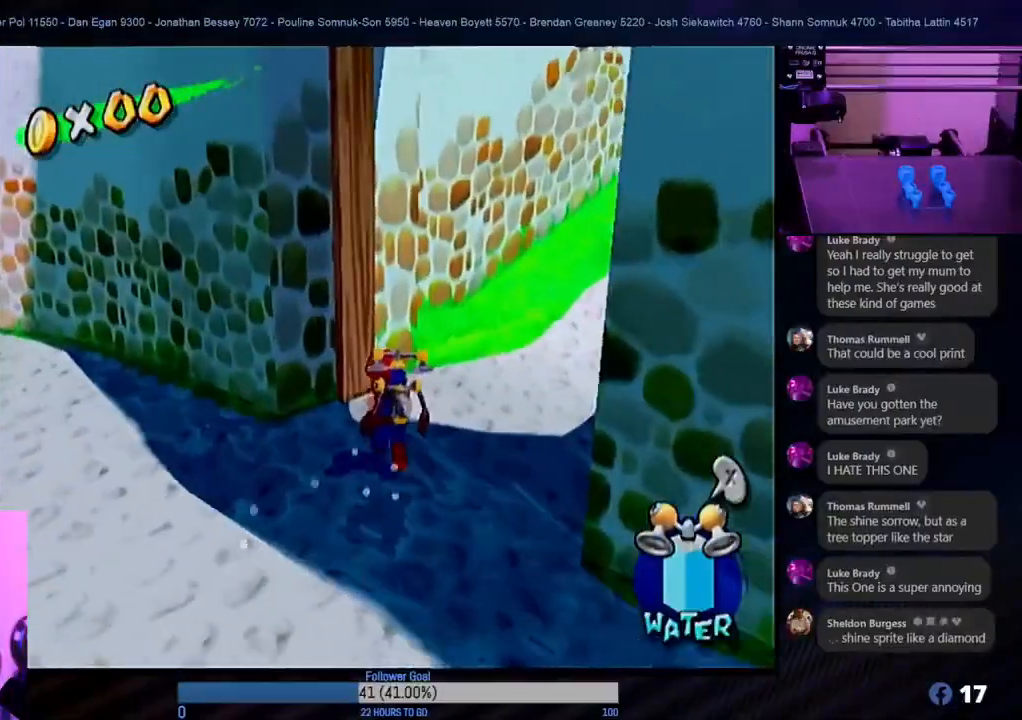
{"buttons": [], "left_stick": "up-right", "right_stick": "center", "events": [[133, "left_stick", "up-right"]]}
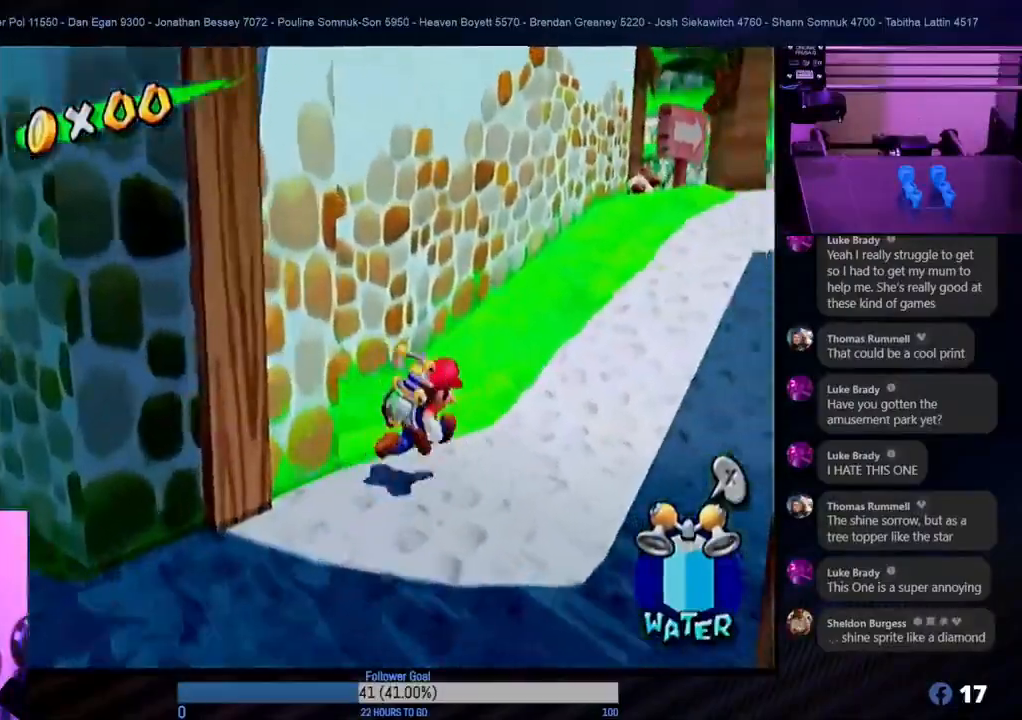
{"buttons": [], "left_stick": "up-right", "right_stick": "center", "events": [[167, "left_stick", "up"], [367, "left_stick", "up-right"]]}
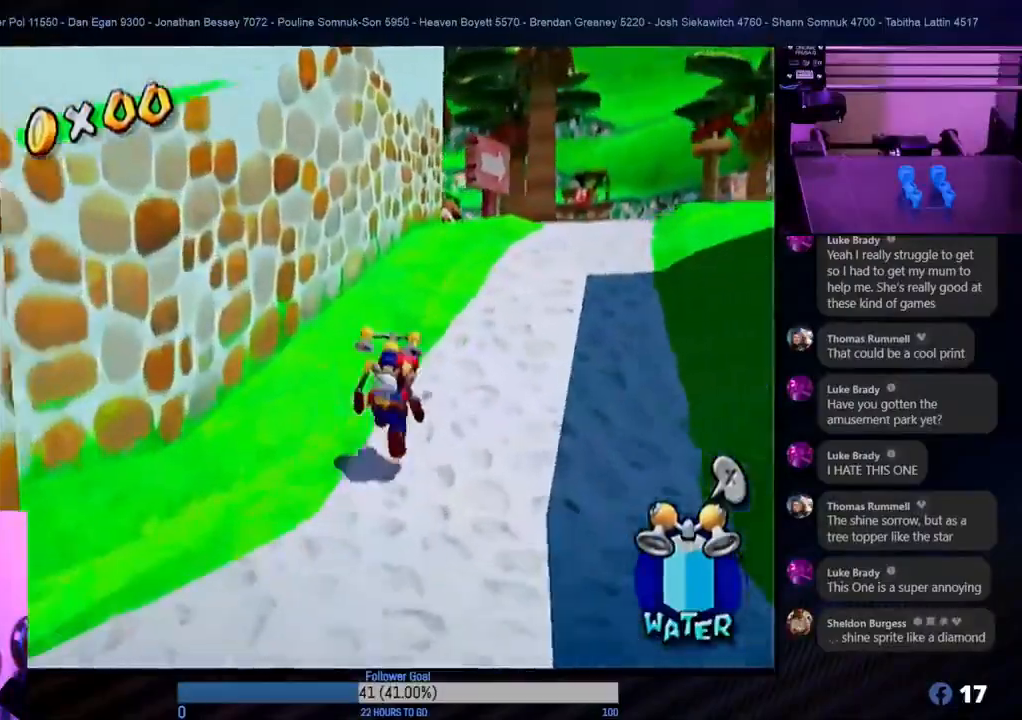
{"buttons": [], "left_stick": "up", "right_stick": "center", "events": [[100, "left_stick", "up"]]}
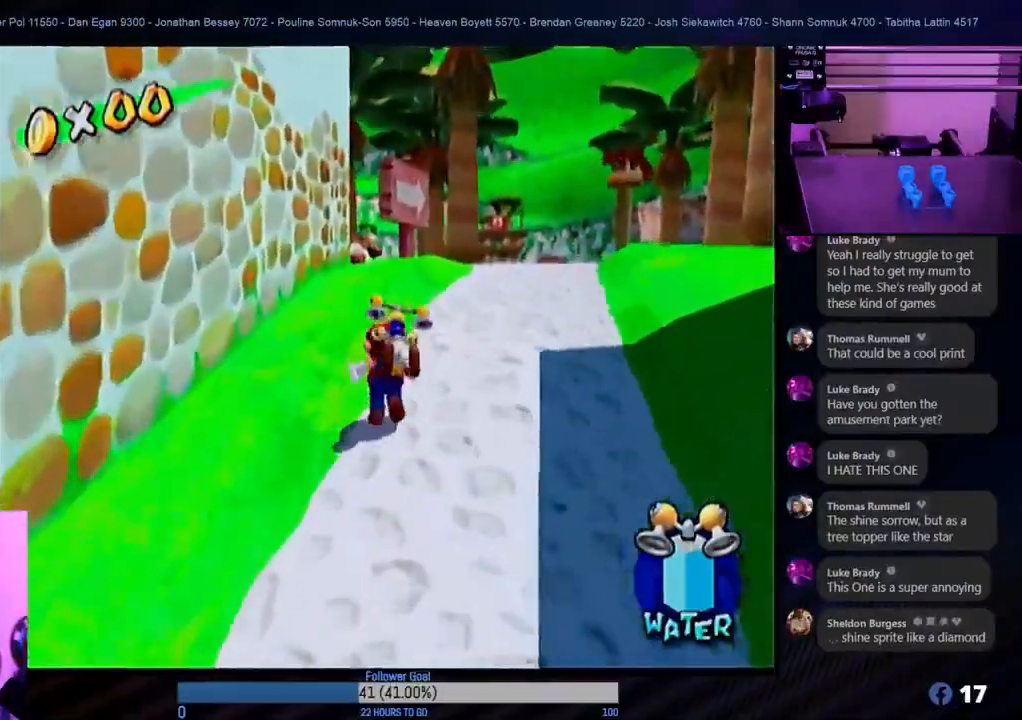
{"buttons": [], "left_stick": "up", "right_stick": "center", "events": [[50, "left_stick", "up-right"], [367, "left_stick", "up"]]}
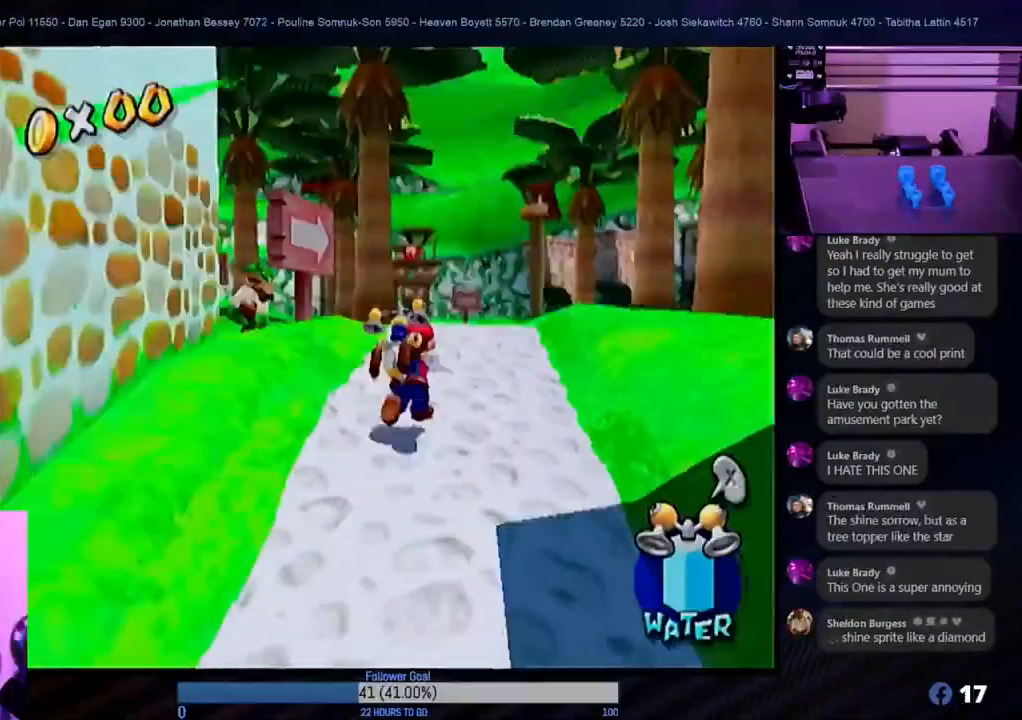
{"buttons": [], "left_stick": "up-right", "right_stick": "center", "events": [[450, "left_stick", "up-right"]]}
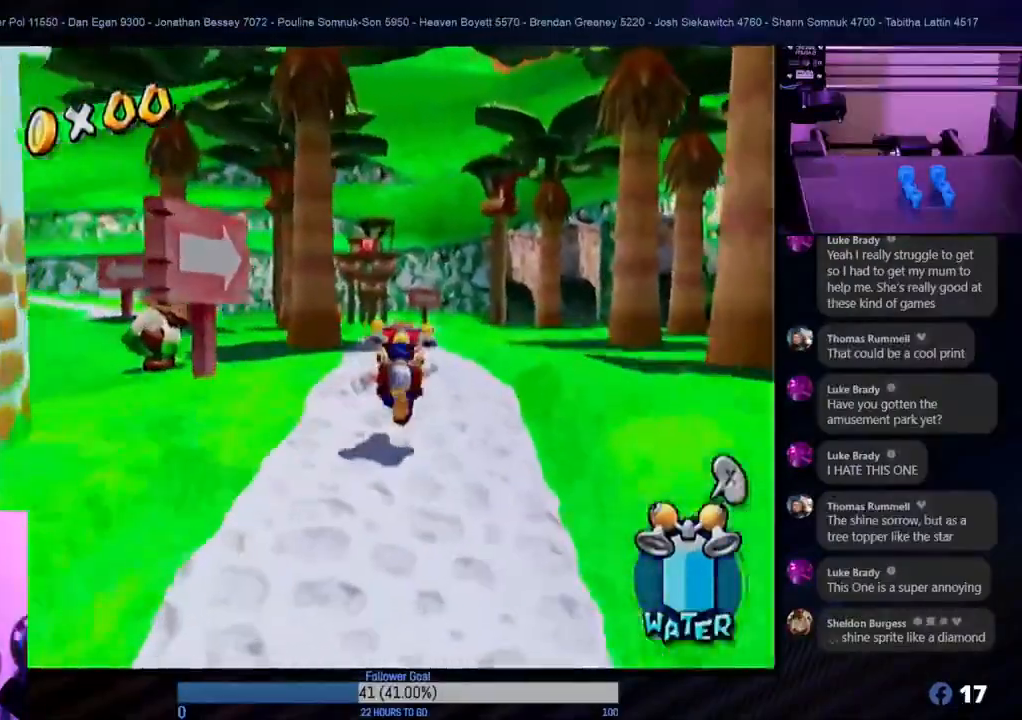
{"buttons": ["B"], "left_stick": "up", "right_stick": "center", "events": [[83, "left_stick", "up"], [267, "A", "down"], [383, "A", "up"], [500, "B", "down"]]}
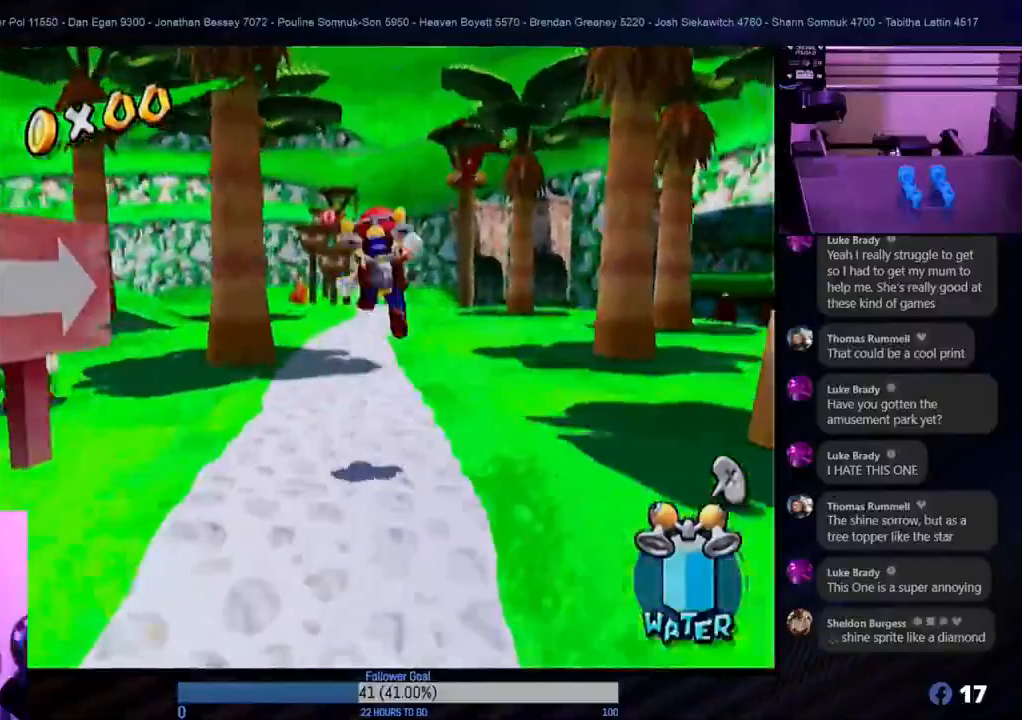
{"buttons": [], "left_stick": "up", "right_stick": "center", "events": [[150, "B", "up"]]}
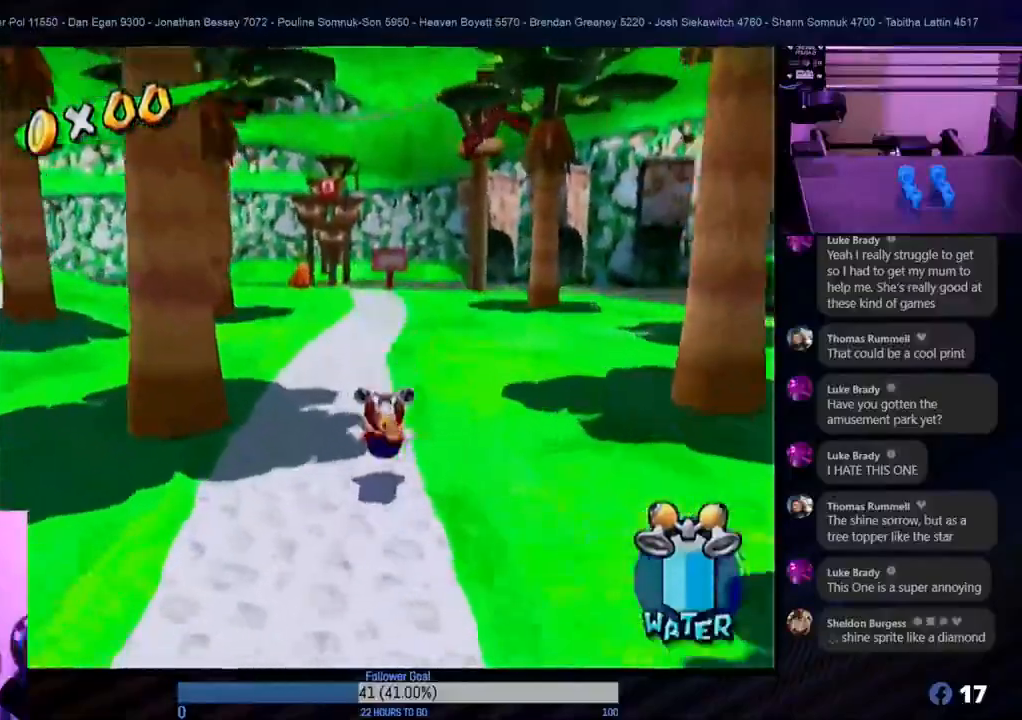
{"buttons": [], "left_stick": "up", "right_stick": "center", "events": [[50, "A", "down"], [133, "left_stick", "up-left"], [233, "A", "up"], [350, "B", "down"], [433, "left_stick", "up"], [483, "B", "up"]]}
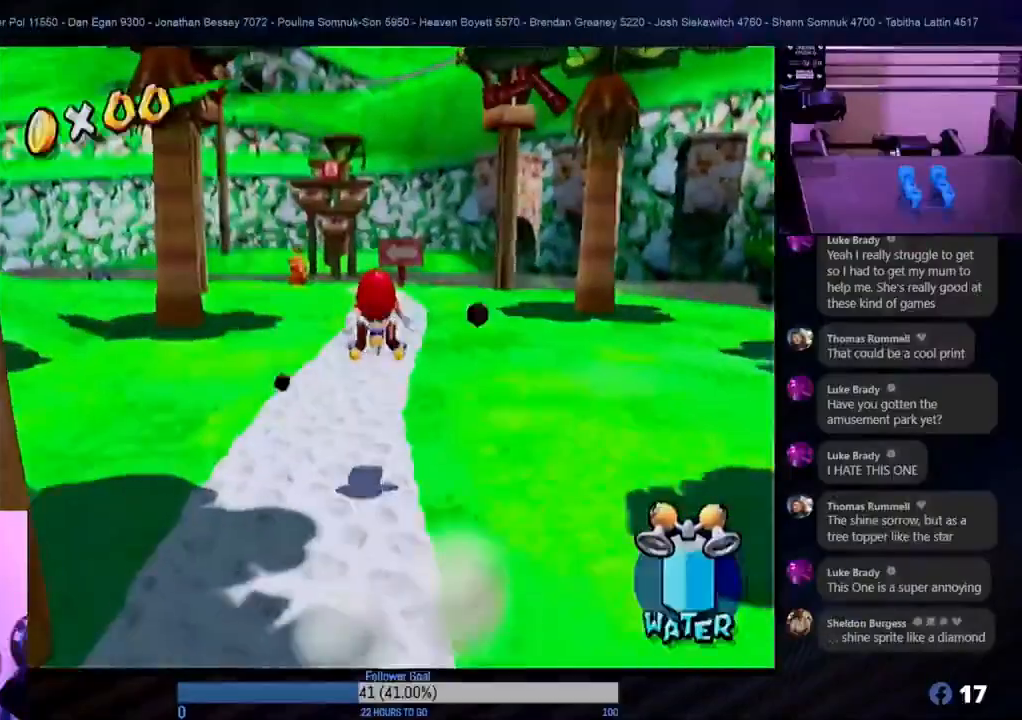
{"buttons": [], "left_stick": "up-left", "right_stick": "center", "events": [[183, "A", "down"], [333, "A", "up"], [333, "left_stick", "up-left"]]}
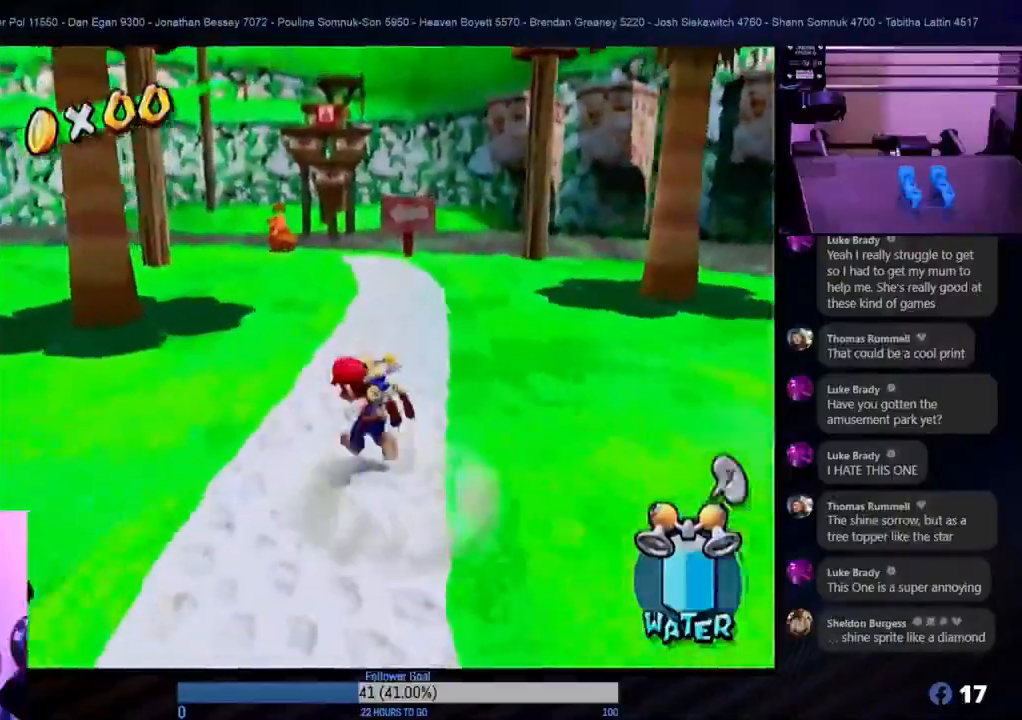
{"buttons": ["A"], "left_stick": "up", "right_stick": "center", "events": [[233, "left_stick", "up"], [483, "A", "down"]]}
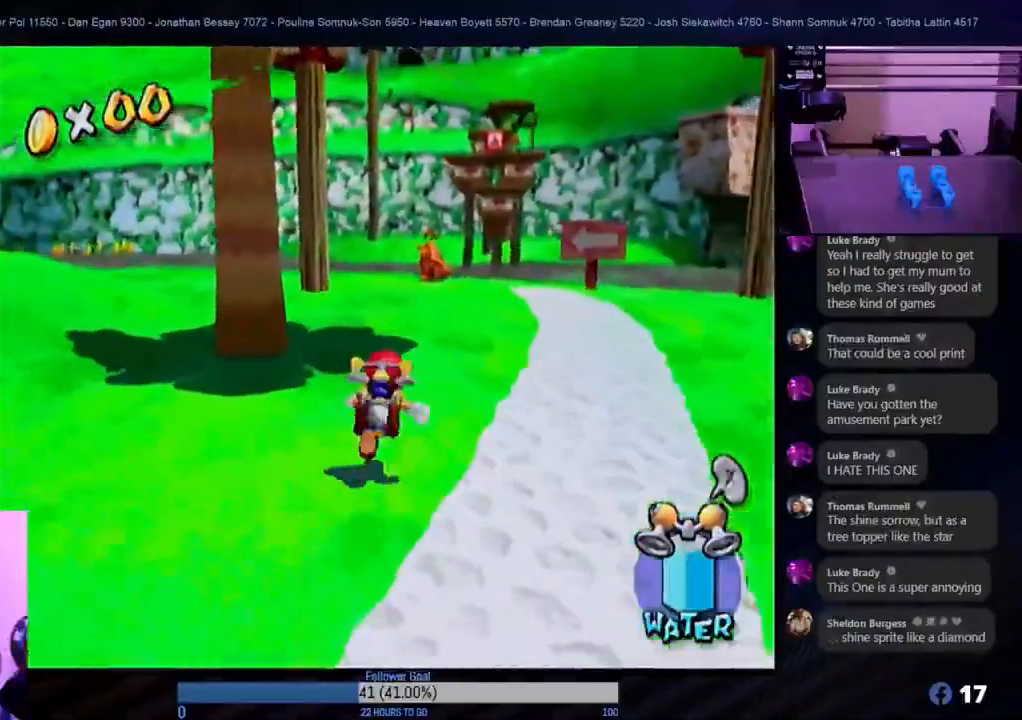
{"buttons": [], "left_stick": "up", "right_stick": "center", "events": [[83, "A", "up"]]}
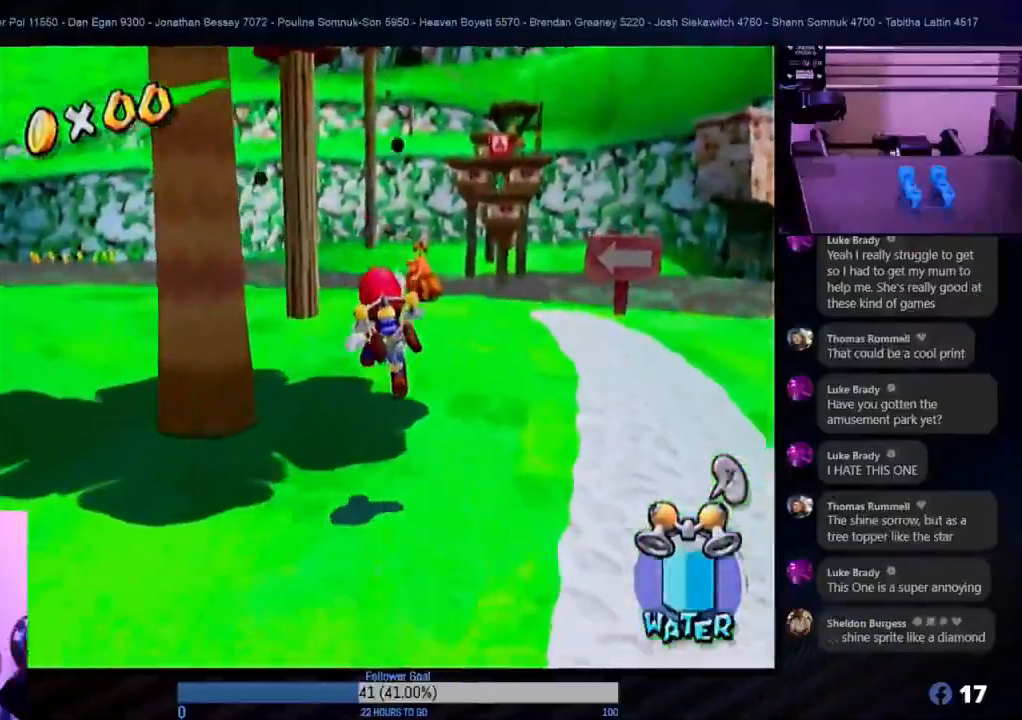
{"buttons": [], "left_stick": "up-left", "right_stick": "center", "events": [[250, "left_stick", "up-left"]]}
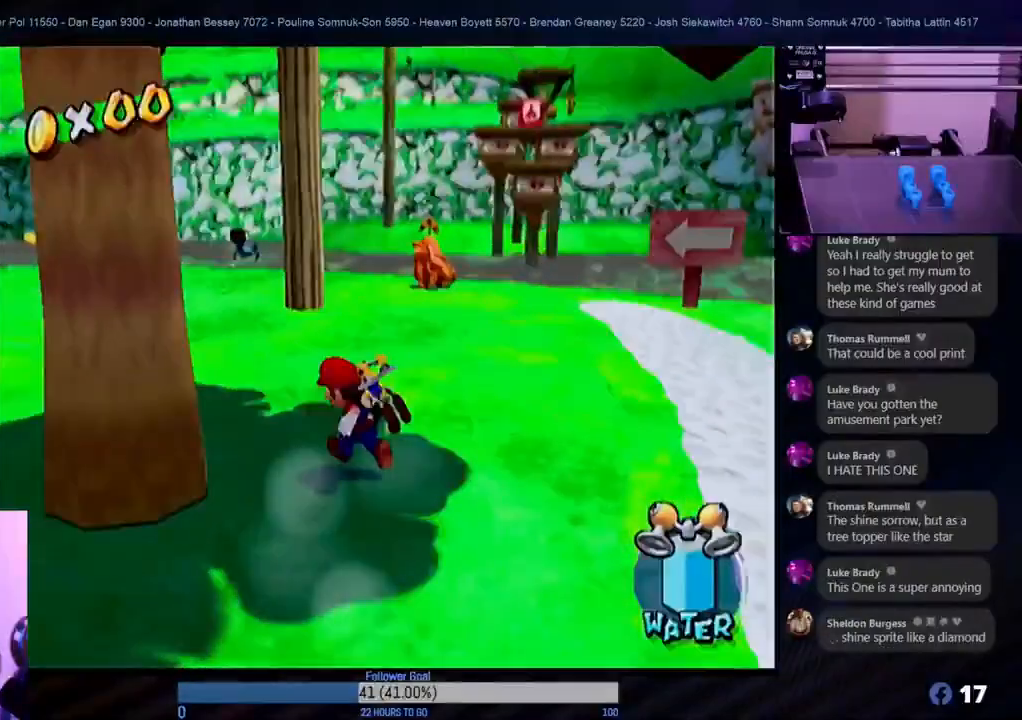
{"buttons": [], "left_stick": "up", "right_stick": "center", "events": [[17, "L1", "down"], [83, "left_stick", "up"], [117, "L1", "up"]]}
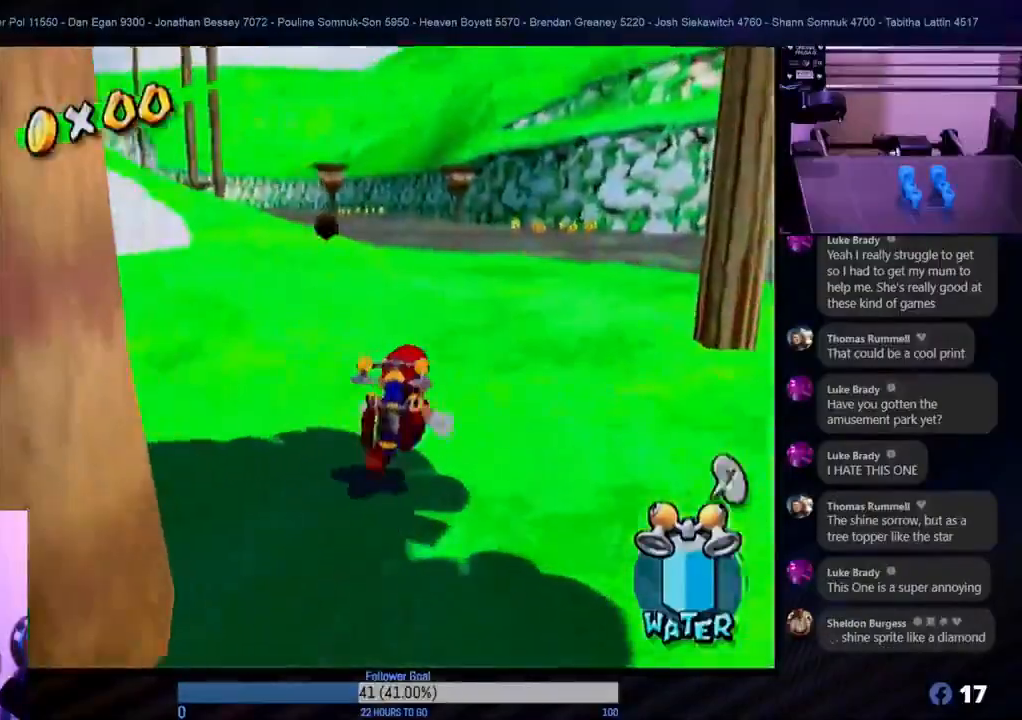
{"buttons": [], "left_stick": "up-left", "right_stick": "center", "events": [[83, "left_stick", "up-left"]]}
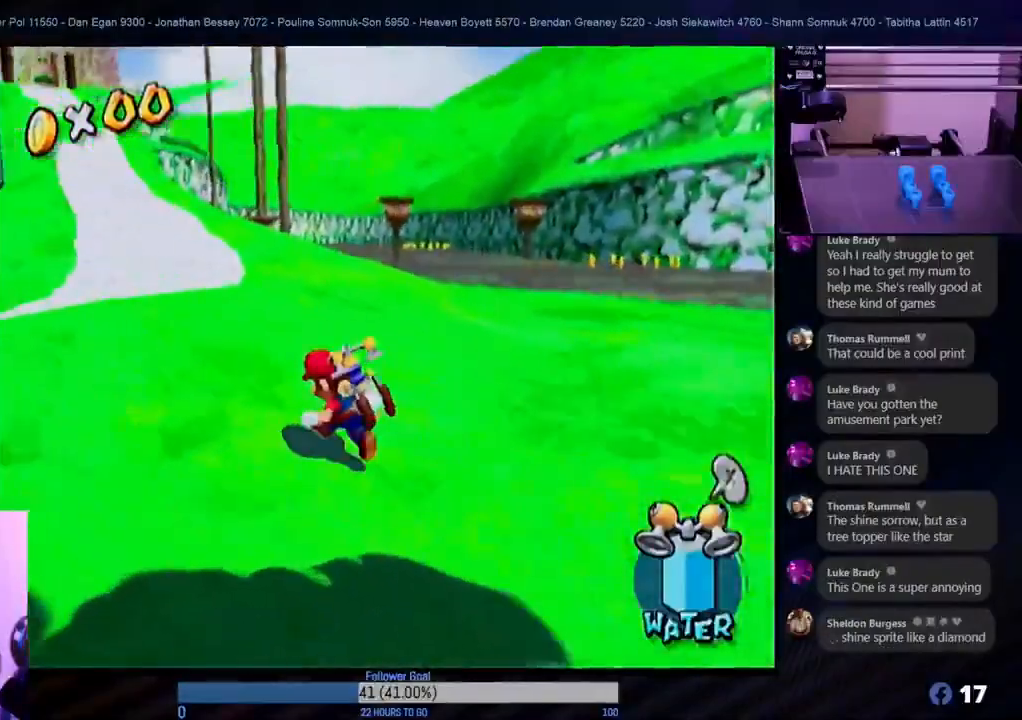
{"buttons": [], "left_stick": "up", "right_stick": "center", "events": [[367, "left_stick", "up"]]}
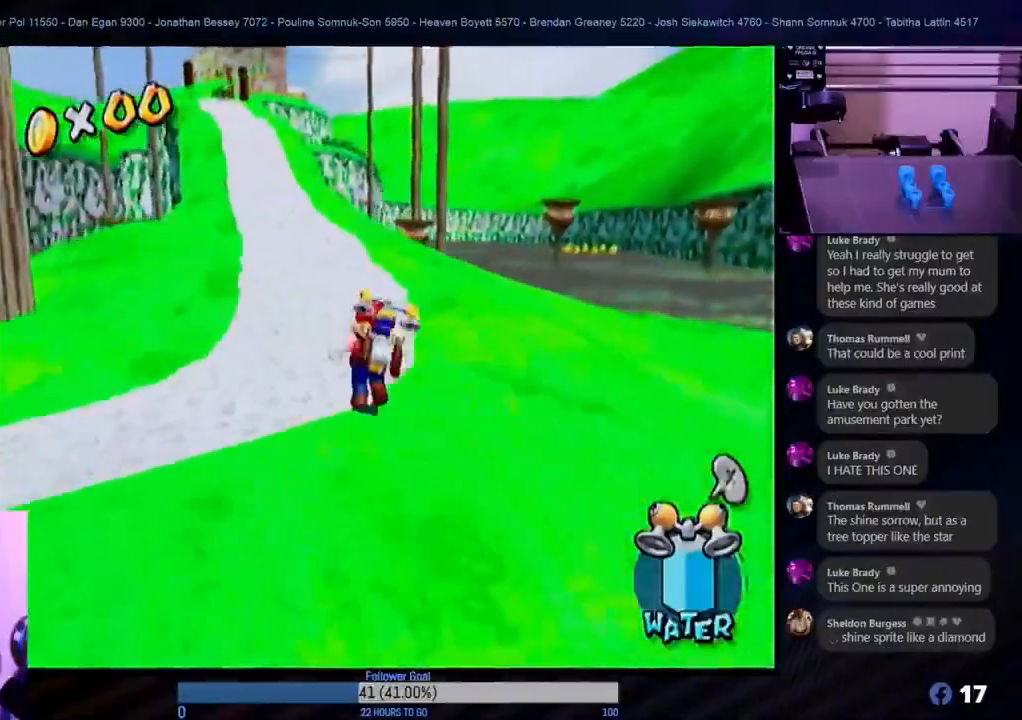
{"buttons": [], "left_stick": "up", "right_stick": "center", "events": []}
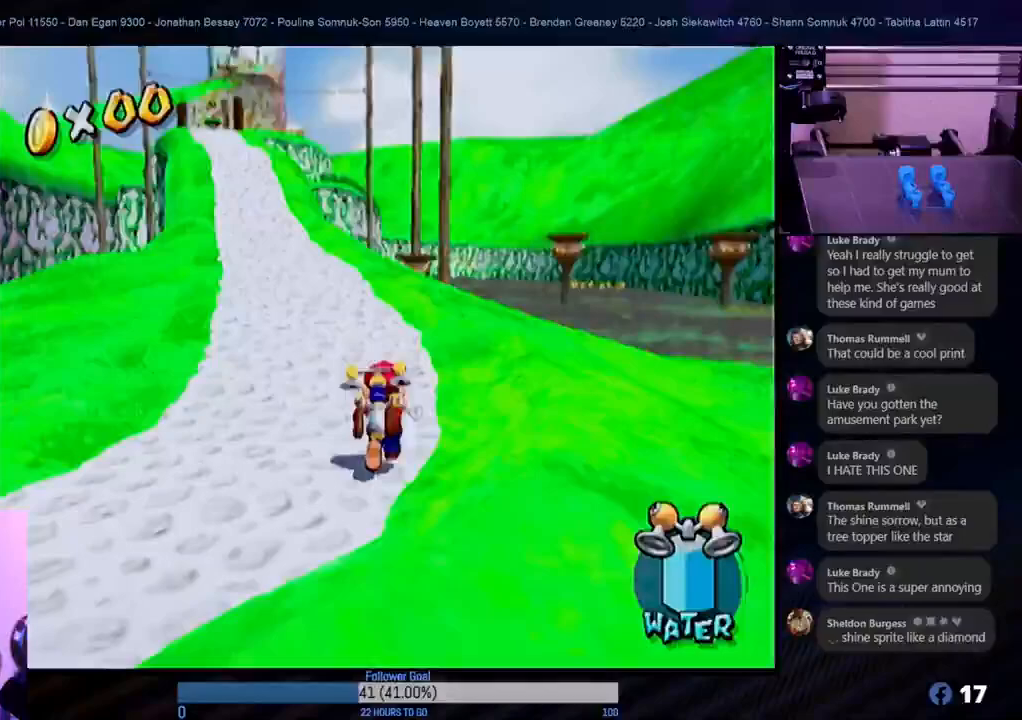
{"buttons": [], "left_stick": "up", "right_stick": "center", "events": [[117, "left_stick", "up-left"], [317, "left_stick", "up"]]}
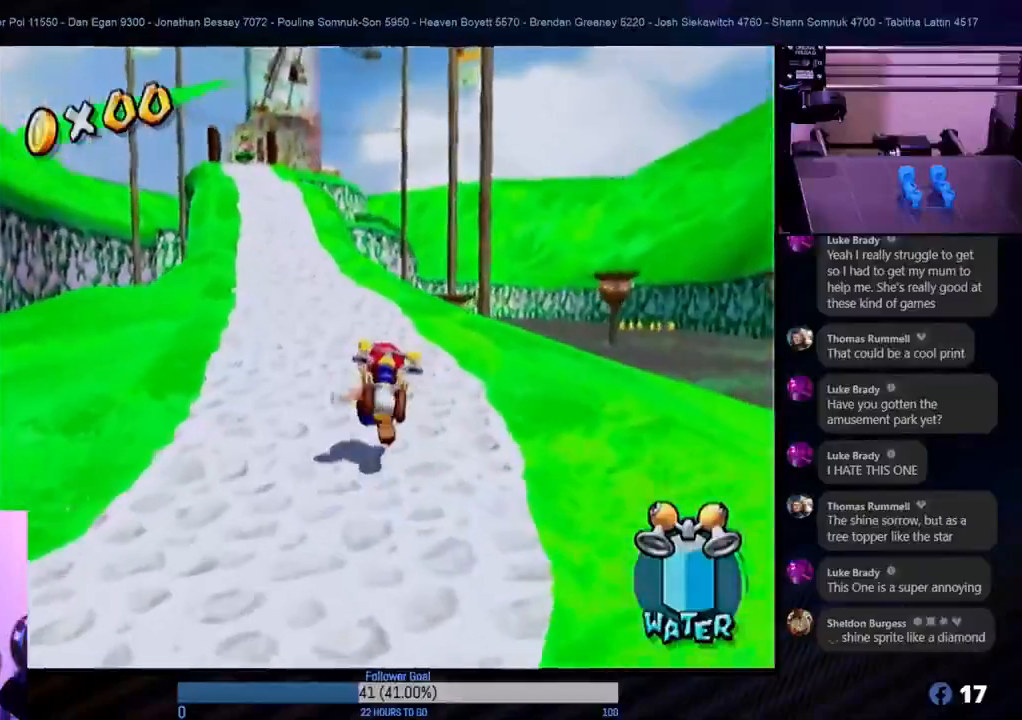
{"buttons": [], "left_stick": "up-left", "right_stick": "center", "events": [[300, "left_stick", "up-left"]]}
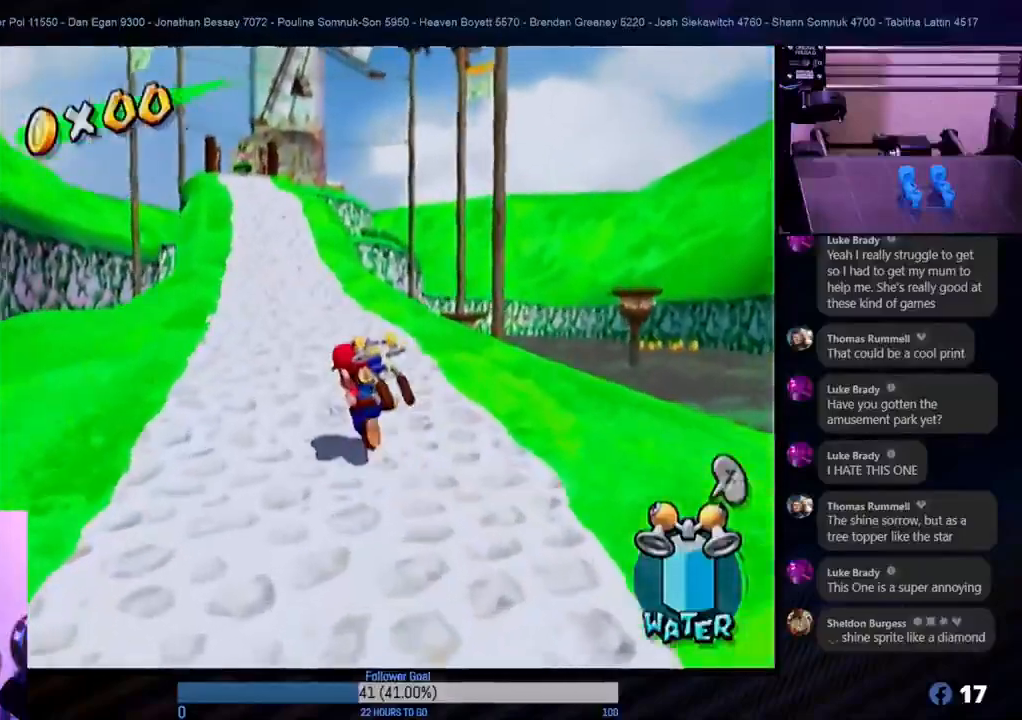
{"buttons": [], "left_stick": "up-left", "right_stick": "center", "events": []}